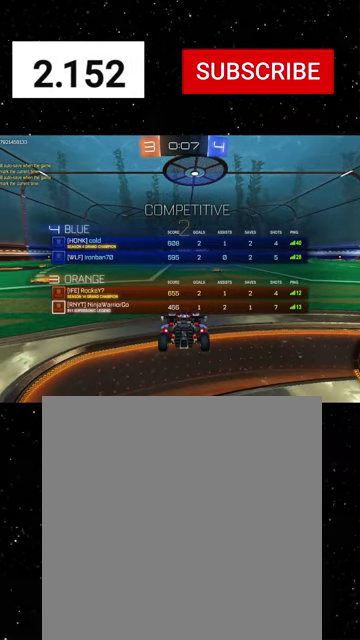
Gameplay with a controller (Xbox layout); each line is a JSON object with the inputs held at the frame after it. "events" lists button and stick changes between this image and that frame as [ms after this image, input, new state], when the widget could be followed in between.
{"buttons": ["R2", "SELECT"], "left_stick": "center", "right_stick": "center"}
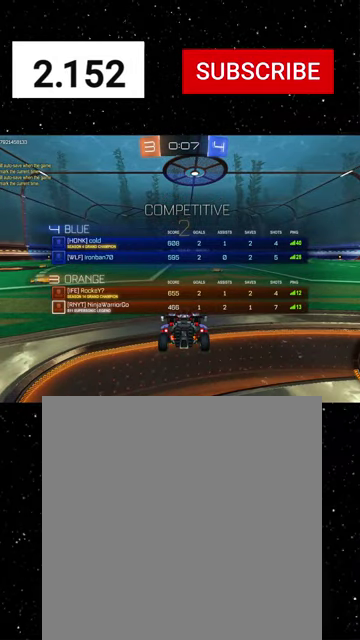
{"buttons": ["Y", "R2"], "left_stick": "center", "right_stick": "center", "events": [[234, "Y", "down"], [400, "Y", "up"], [434, "SELECT", "up"], [500, "Y", "down"]]}
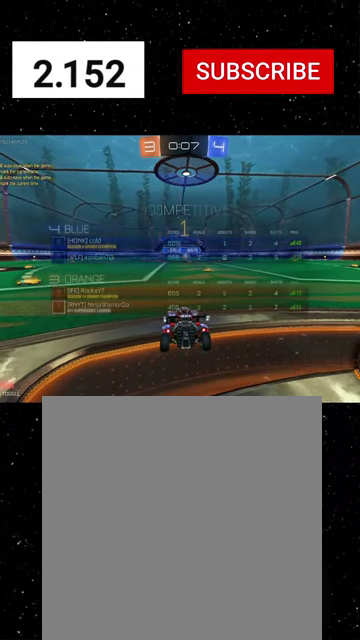
{"buttons": ["Y", "R2"], "left_stick": "center", "right_stick": "center", "events": [[100, "Y", "up"], [167, "Y", "down"], [234, "Y", "up"], [500, "Y", "down"]]}
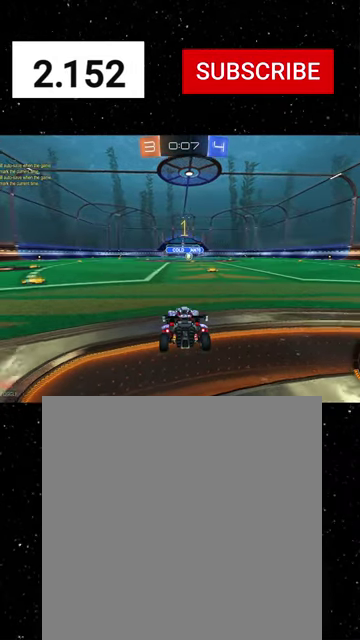
{"buttons": ["R1", "R2"], "left_stick": "center", "right_stick": "center", "events": [[67, "R1", "down"], [67, "Y", "up"], [134, "left_stick", "right"], [167, "Y", "down"], [200, "left_stick", "center"], [300, "left_stick", "right"], [367, "Y", "up"], [400, "left_stick", "center"]]}
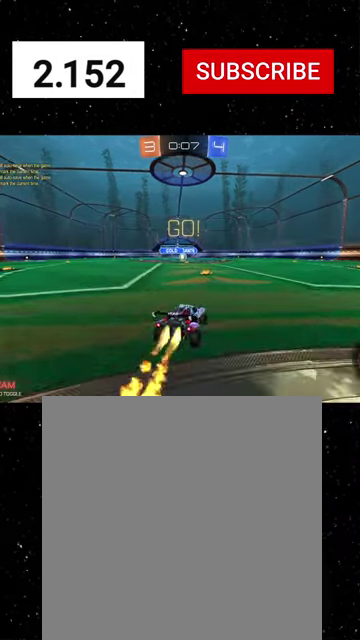
{"buttons": ["X", "Y", "R1", "R2"], "left_stick": "down", "right_stick": "center", "events": [[67, "left_stick", "up-left"], [167, "A", "down"], [200, "left_stick", "down"], [234, "A", "up"], [234, "X", "down"], [267, "Y", "down"], [334, "Y", "up"], [434, "Y", "down"]]}
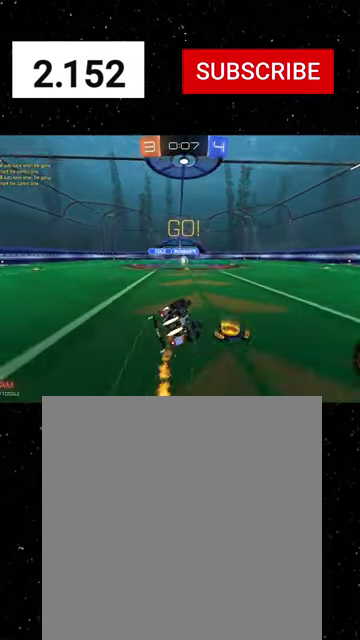
{"buttons": ["X", "R1", "R2"], "left_stick": "down", "right_stick": "center", "events": [[34, "Y", "up"], [67, "left_stick", "down-left"], [234, "Y", "down"], [267, "left_stick", "down"], [334, "Y", "up"]]}
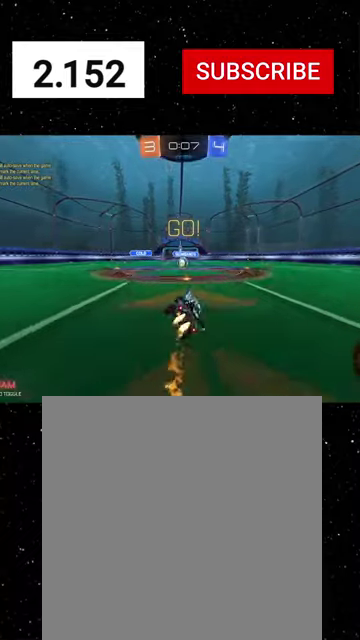
{"buttons": ["A", "R2"], "left_stick": "center", "right_stick": "center", "events": [[34, "R1", "up"], [67, "left_stick", "down-left"], [134, "X", "up"], [134, "Y", "down"], [167, "left_stick", "center"], [234, "Y", "up"], [234, "left_stick", "left"], [300, "left_stick", "center"], [467, "A", "down"]]}
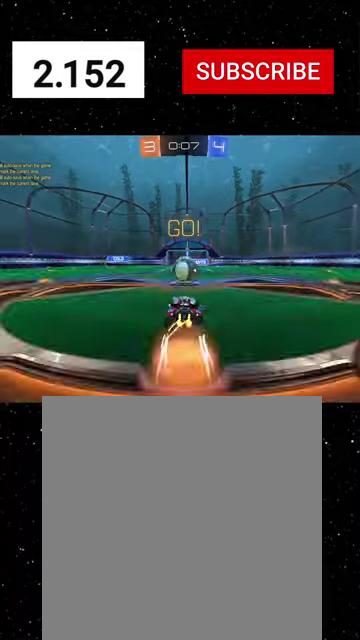
{"buttons": ["R2"], "left_stick": "down", "right_stick": "center", "events": [[67, "A", "up"], [134, "left_stick", "up-left"], [234, "A", "down"], [300, "A", "up"], [300, "left_stick", "down-left"], [367, "left_stick", "down"]]}
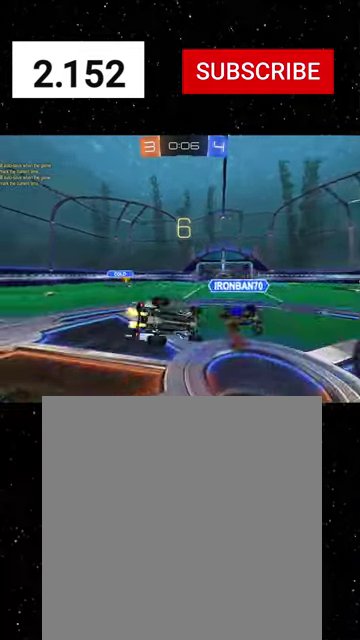
{"buttons": ["R2"], "left_stick": "up-left", "right_stick": "center", "events": [[34, "Y", "down"], [67, "left_stick", "down-right"], [167, "Y", "up"], [167, "left_stick", "right"], [234, "left_stick", "up-right"], [300, "left_stick", "up"], [400, "X", "down"], [434, "left_stick", "up-left"], [500, "X", "up"]]}
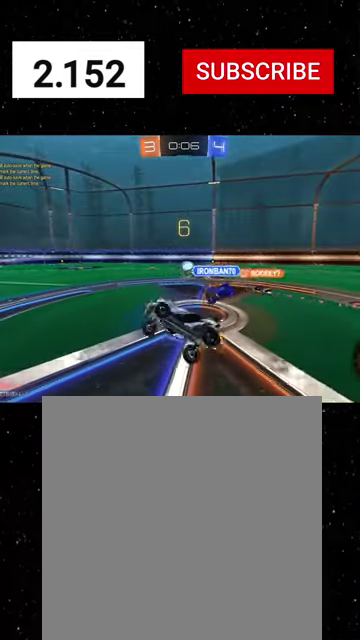
{"buttons": ["R1", "R2"], "left_stick": "center", "right_stick": "center", "events": [[134, "Y", "down"], [167, "left_stick", "left"], [234, "Y", "up"], [300, "R1", "down"], [300, "left_stick", "center"]]}
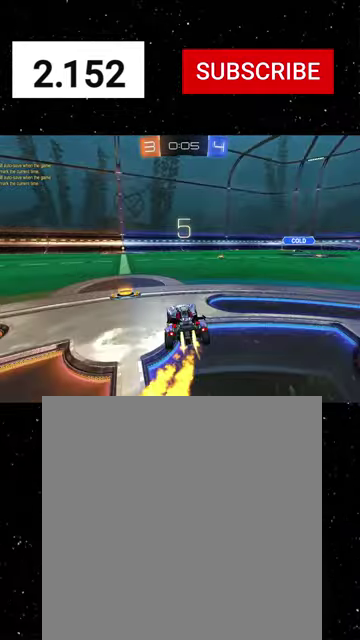
{"buttons": ["X", "R1", "R2"], "left_stick": "down", "right_stick": "center", "events": [[134, "left_stick", "up-left"], [267, "A", "down"], [300, "X", "down"], [300, "left_stick", "down"], [467, "A", "up"]]}
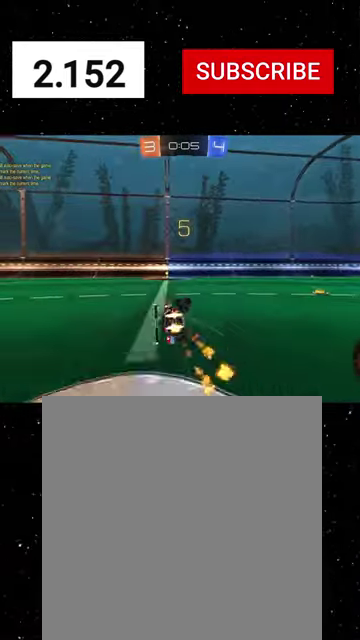
{"buttons": ["X", "R1", "R2"], "left_stick": "down-left", "right_stick": "center", "events": [[34, "left_stick", "down-left"], [267, "left_stick", "down"], [500, "left_stick", "down-left"]]}
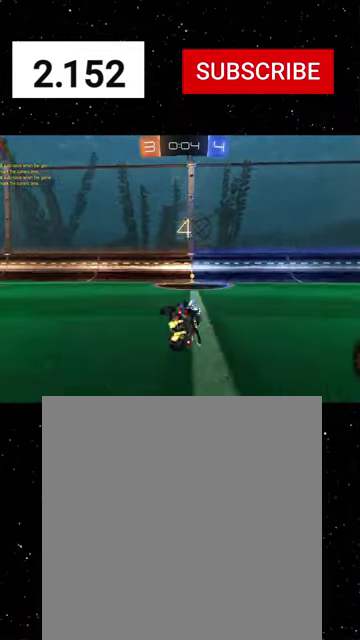
{"buttons": ["L1", "R2"], "left_stick": "down-right", "right_stick": "center", "events": [[34, "X", "up"], [134, "left_stick", "center"], [167, "Y", "down"], [234, "R1", "up"], [234, "Y", "up"], [300, "left_stick", "right"], [500, "L1", "down"], [500, "left_stick", "down-right"]]}
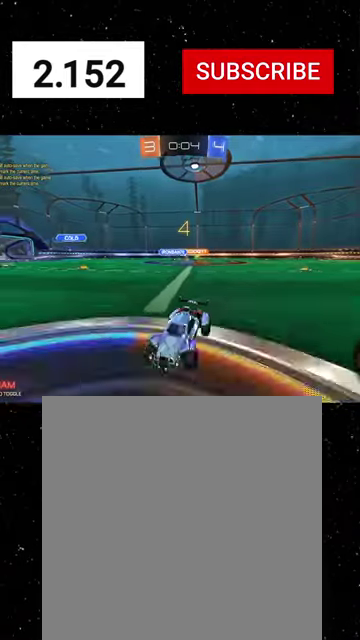
{"buttons": ["R2"], "left_stick": "down-right", "right_stick": "center", "events": [[167, "L1", "up"]]}
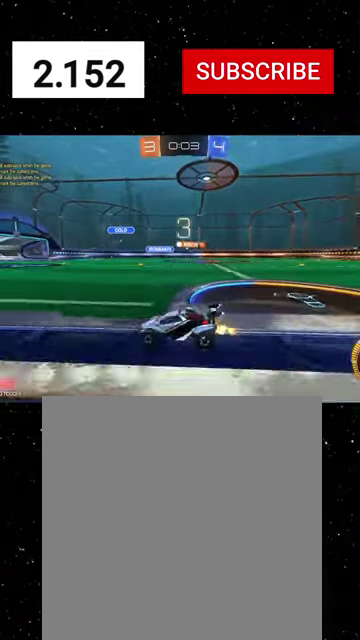
{"buttons": ["R1", "R2"], "left_stick": "down-right", "right_stick": "center", "events": [[300, "R1", "down"]]}
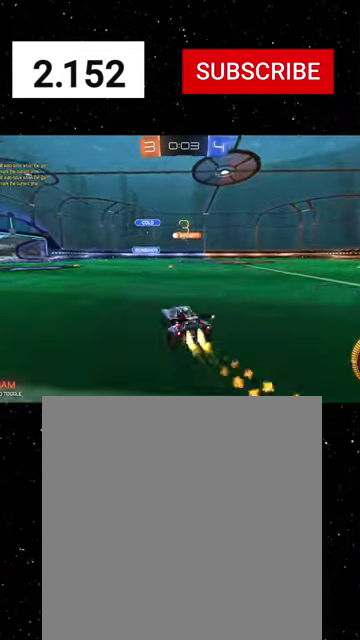
{"buttons": ["R1", "R2"], "left_stick": "center", "right_stick": "center", "events": [[34, "left_stick", "right"], [134, "left_stick", "center"]]}